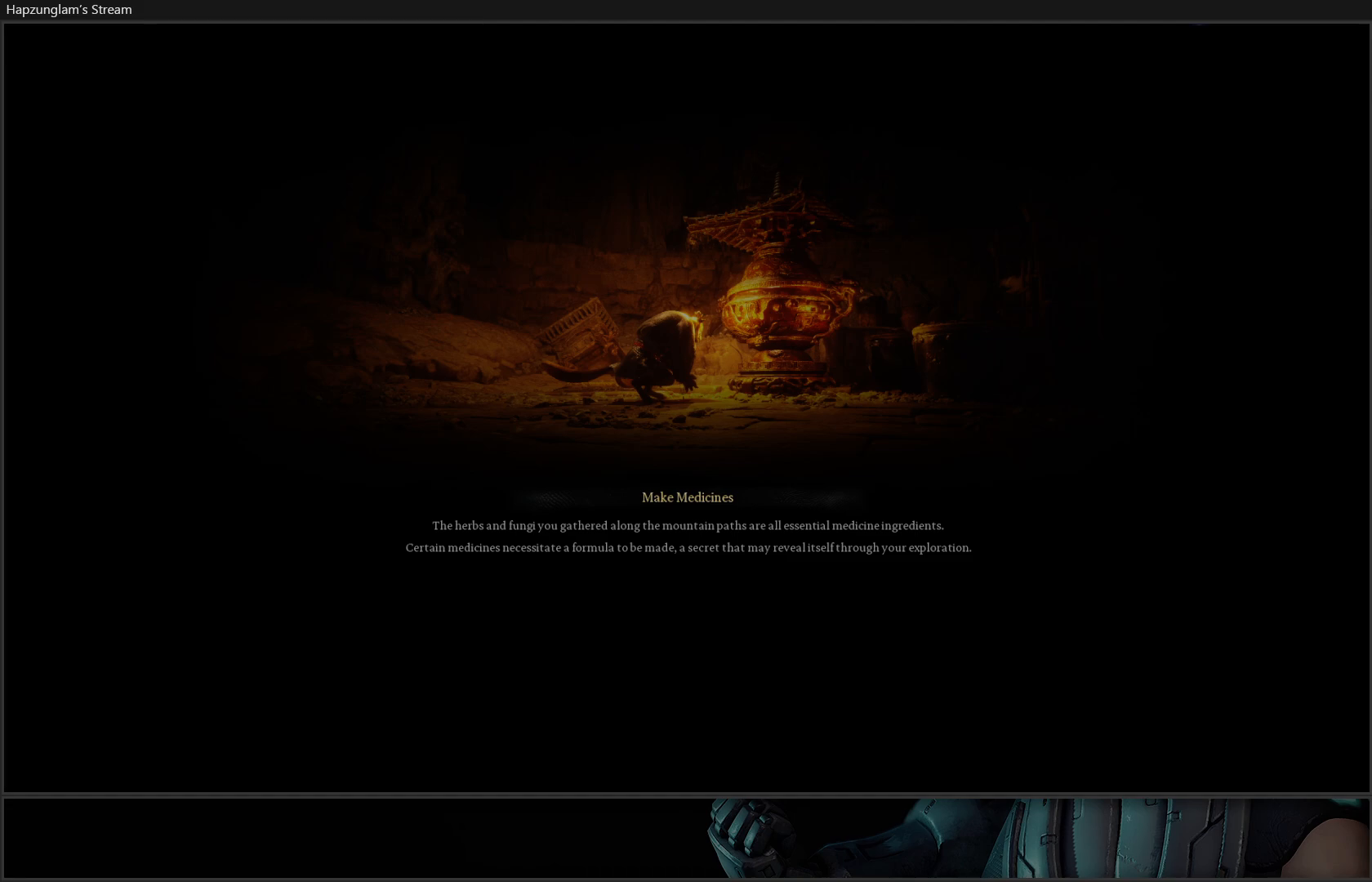
Gameplay with a controller (Xbox layout); each line is a JSON object with the inputs held at the frame after it. "events" lists button and stick changes between this image and that frame as [ms after this image, input, new state], when the widget could be followed in between. Not read: Z.
{"buttons": [], "left_stick": "center", "right_stick": "center", "events": [[67, "right_stick", "up-right"], [300, "right_stick", "center"]]}
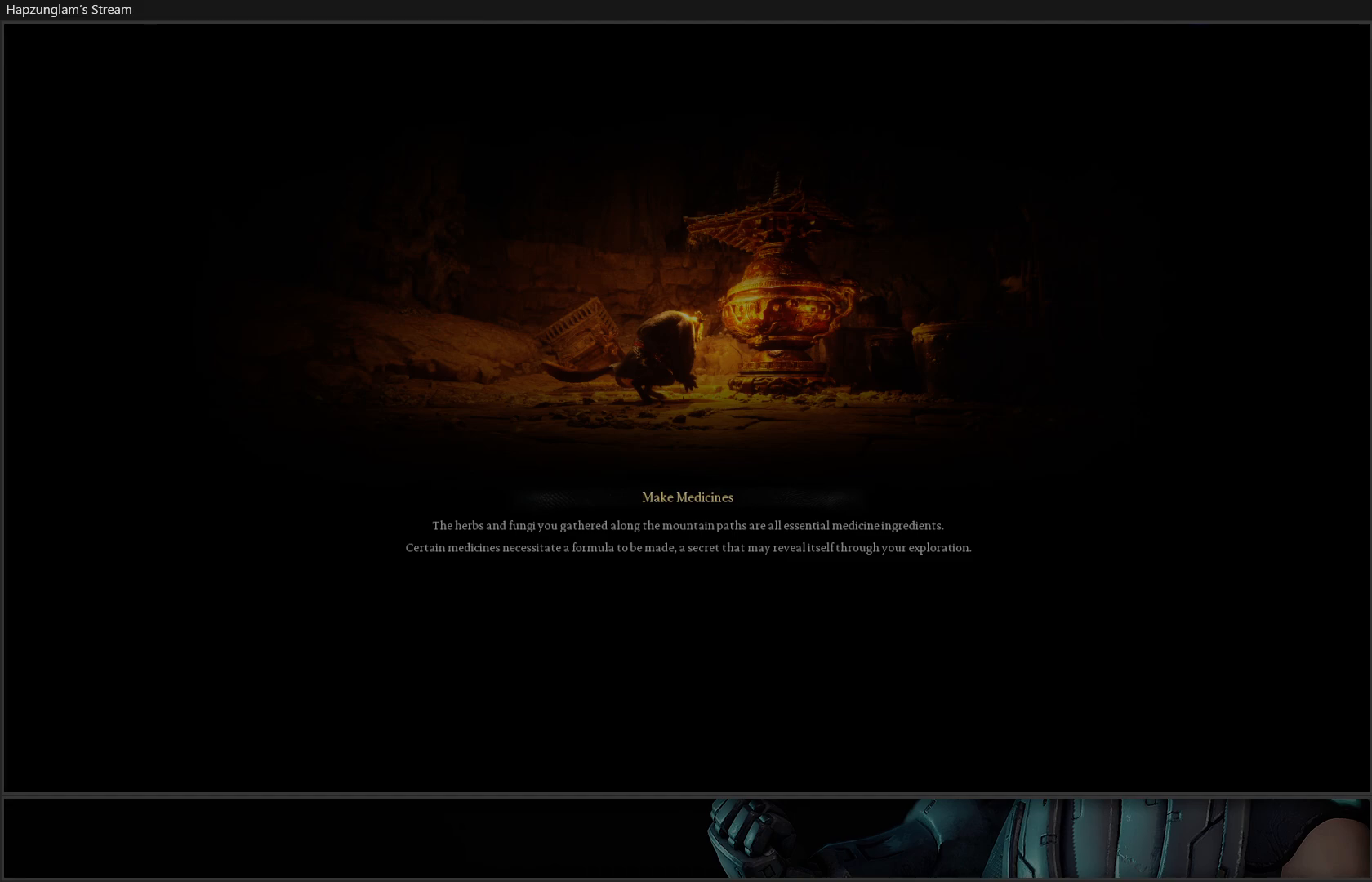
{"buttons": [], "left_stick": "center", "right_stick": "center", "events": []}
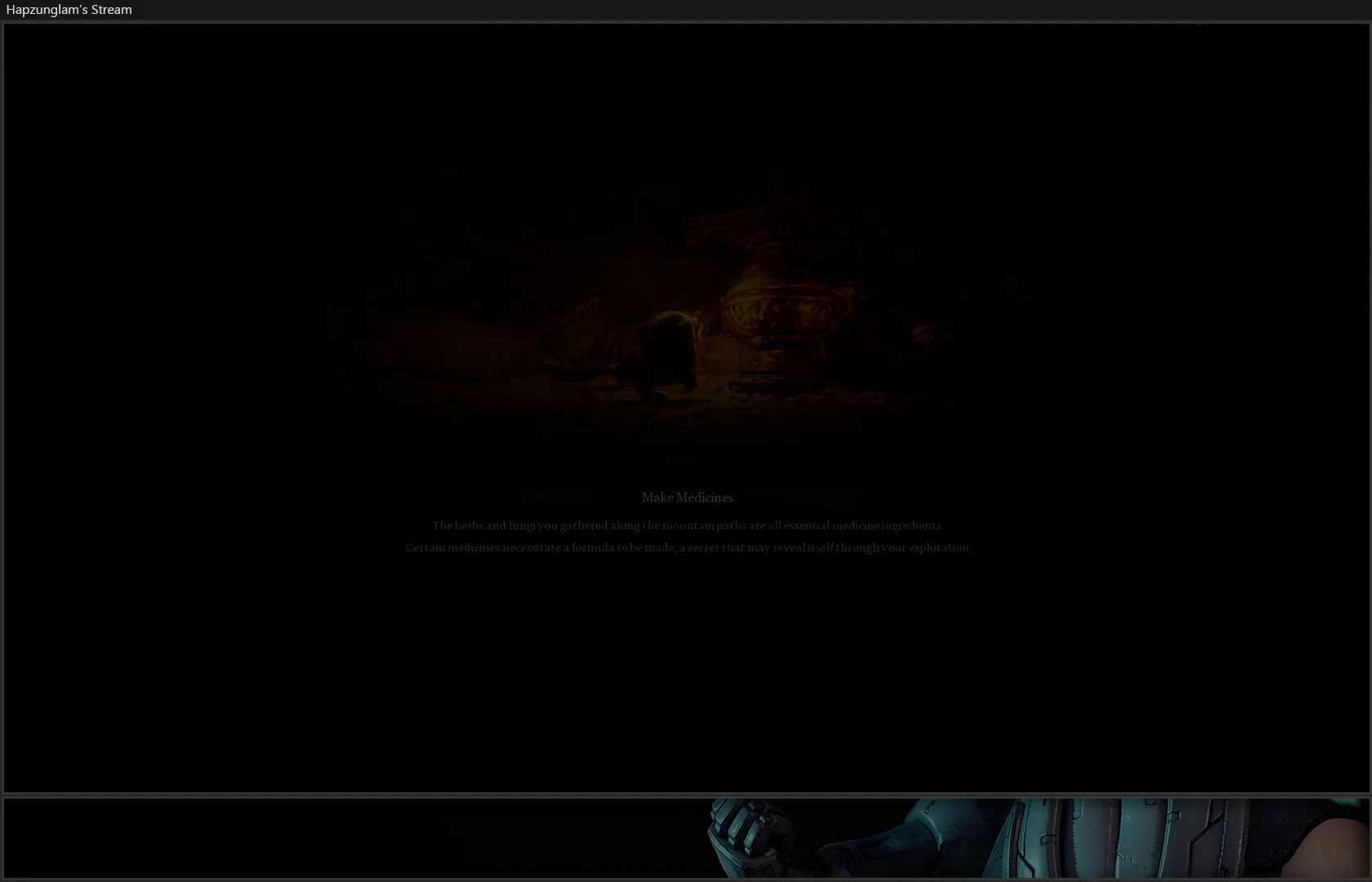
{"buttons": [], "left_stick": "center", "right_stick": "center", "events": []}
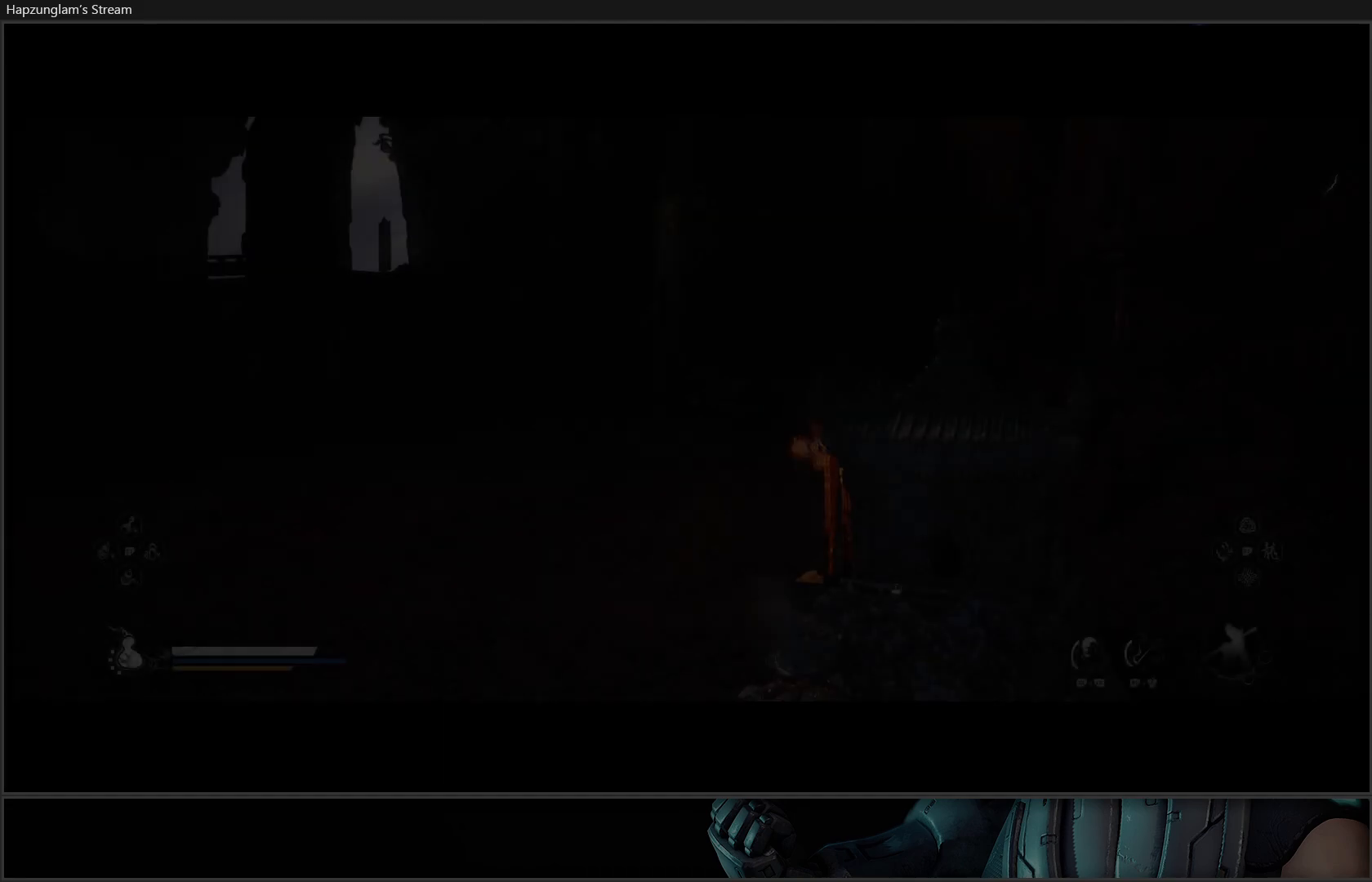
{"buttons": [], "left_stick": "center", "right_stick": "center", "events": []}
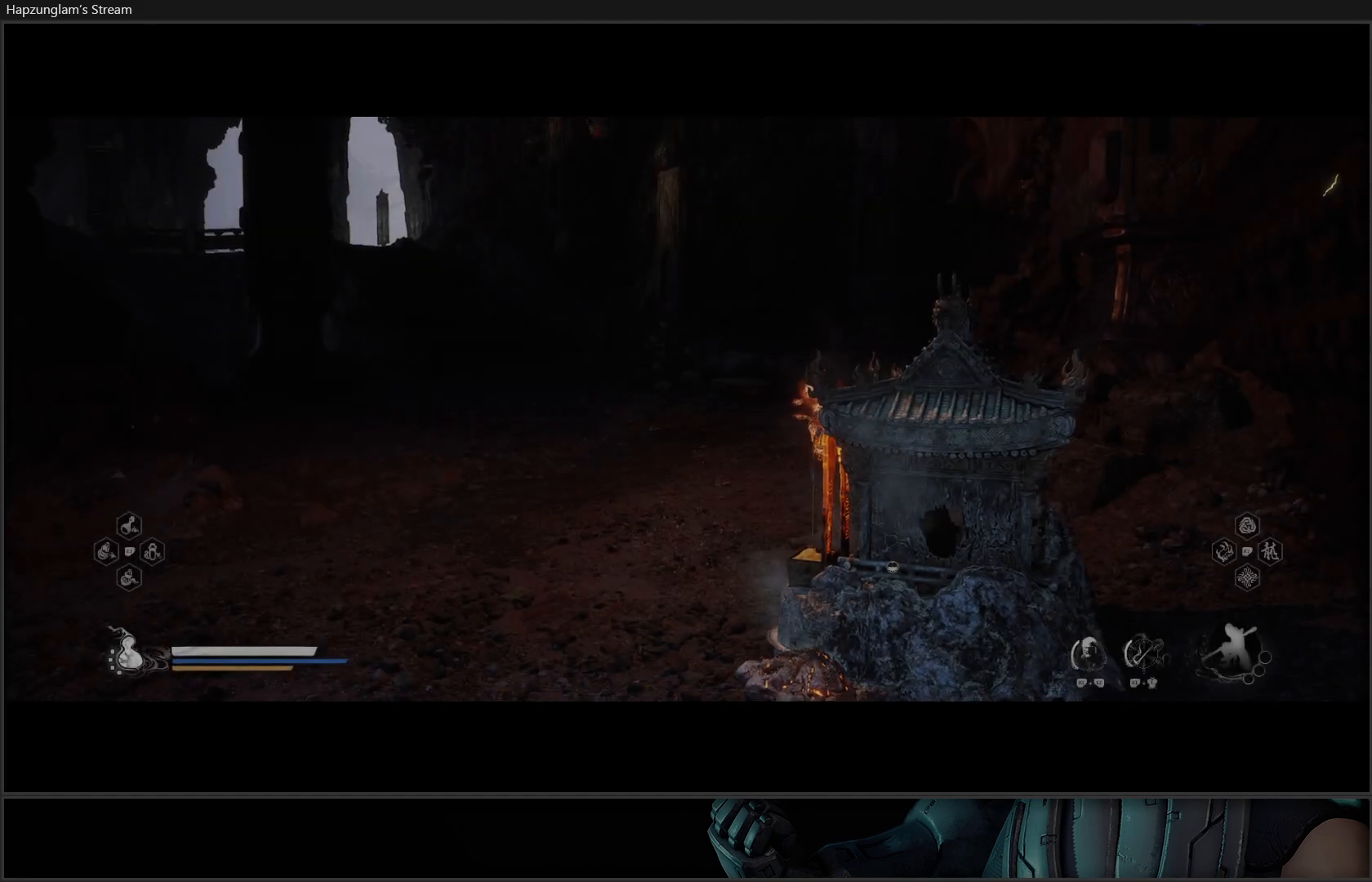
{"buttons": [], "left_stick": "center", "right_stick": "center", "events": []}
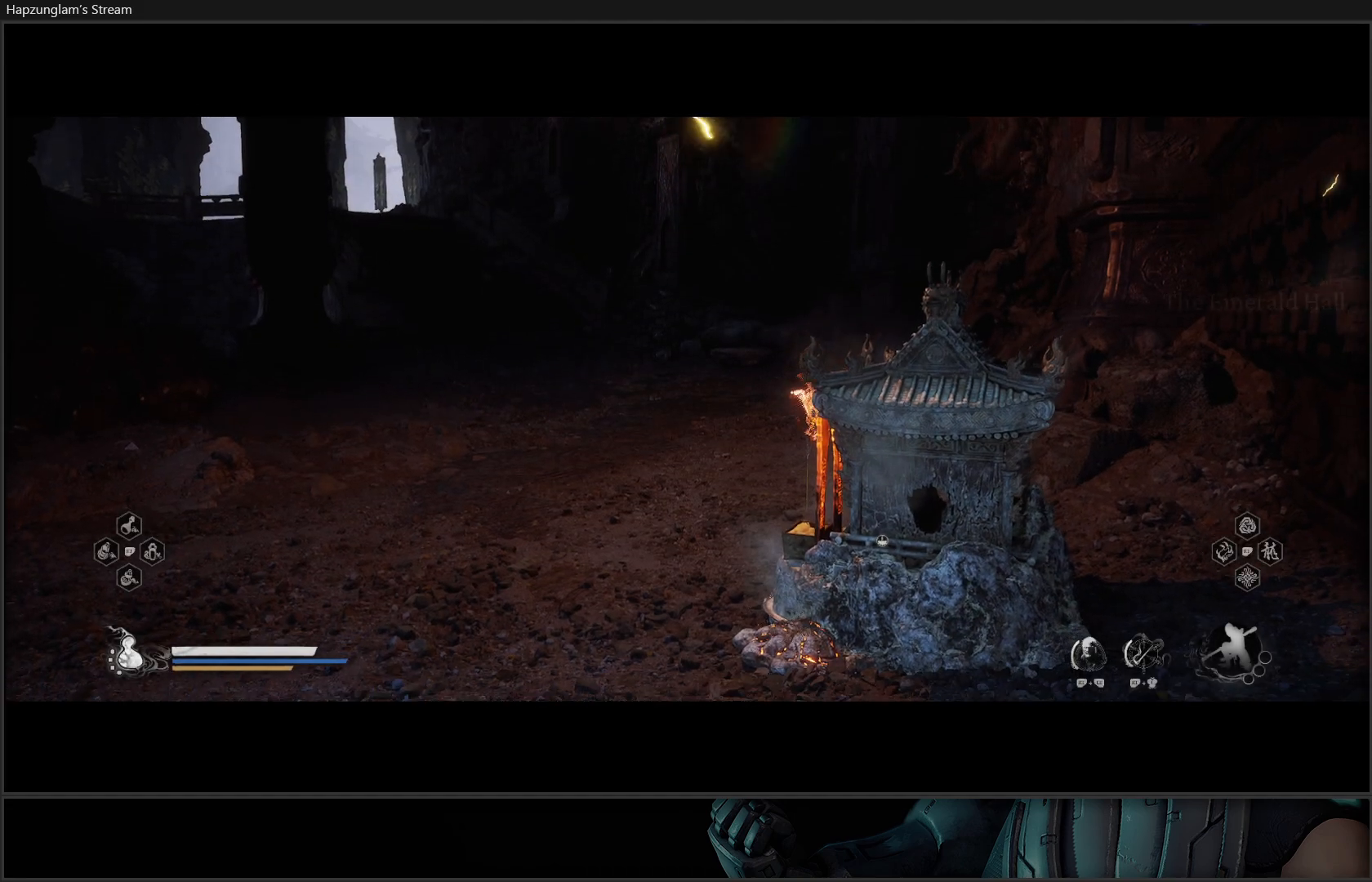
{"buttons": [], "left_stick": "center", "right_stick": "left", "events": [[383, "right_stick", "left"]]}
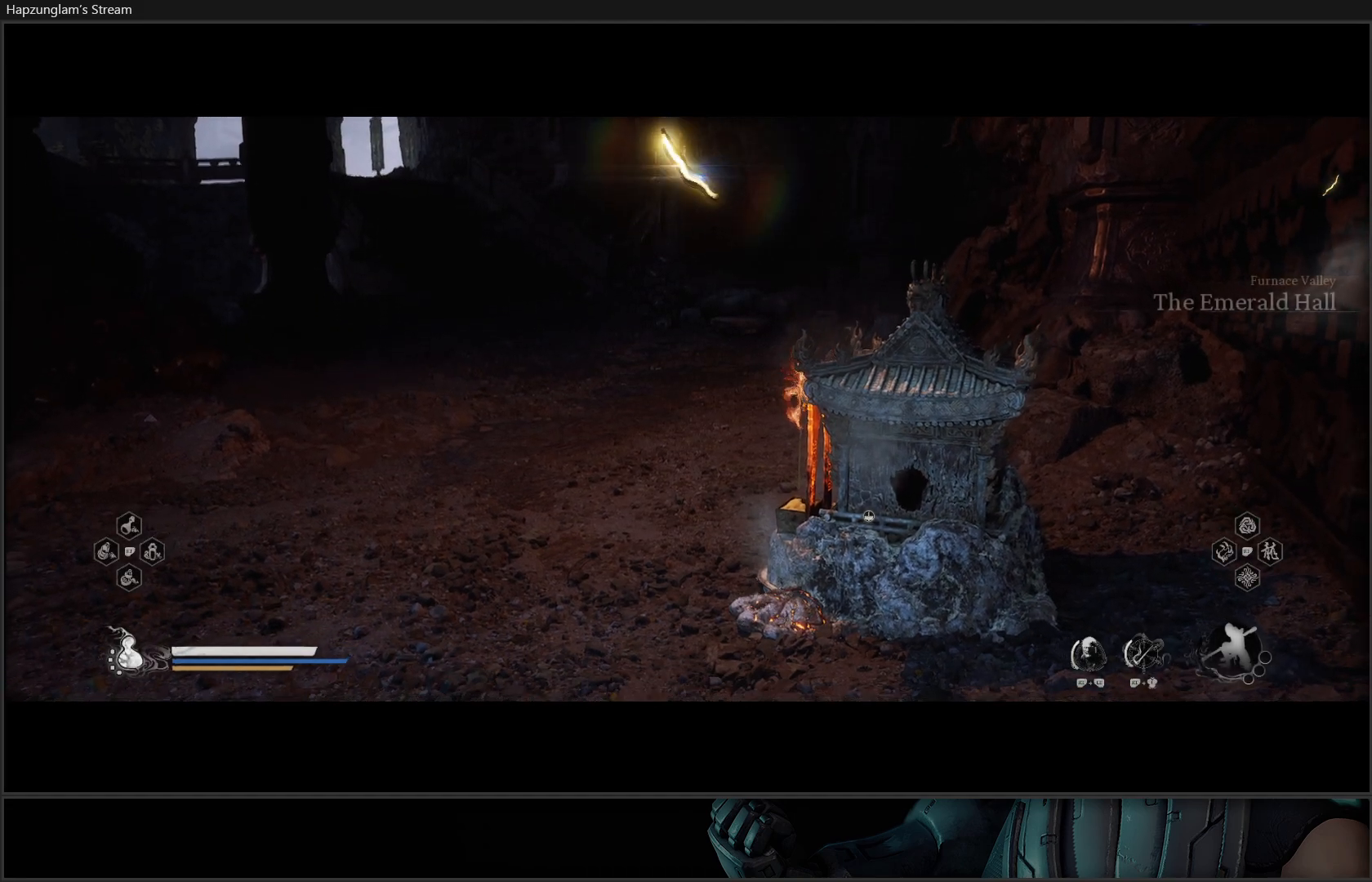
{"buttons": [], "left_stick": "center", "right_stick": "left", "events": []}
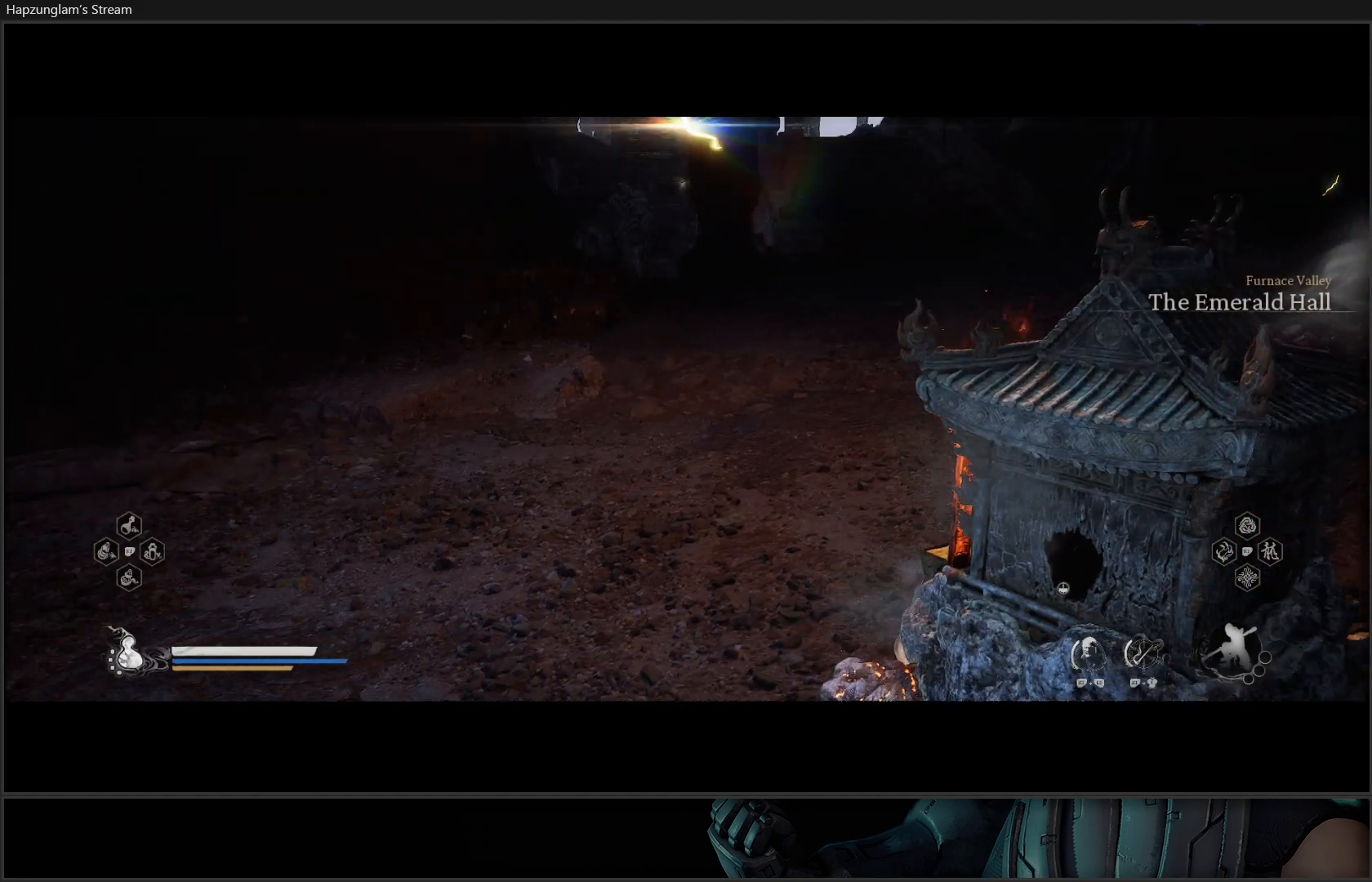
{"buttons": [], "left_stick": "up", "right_stick": "left", "events": [[66, "left_stick", "up"]]}
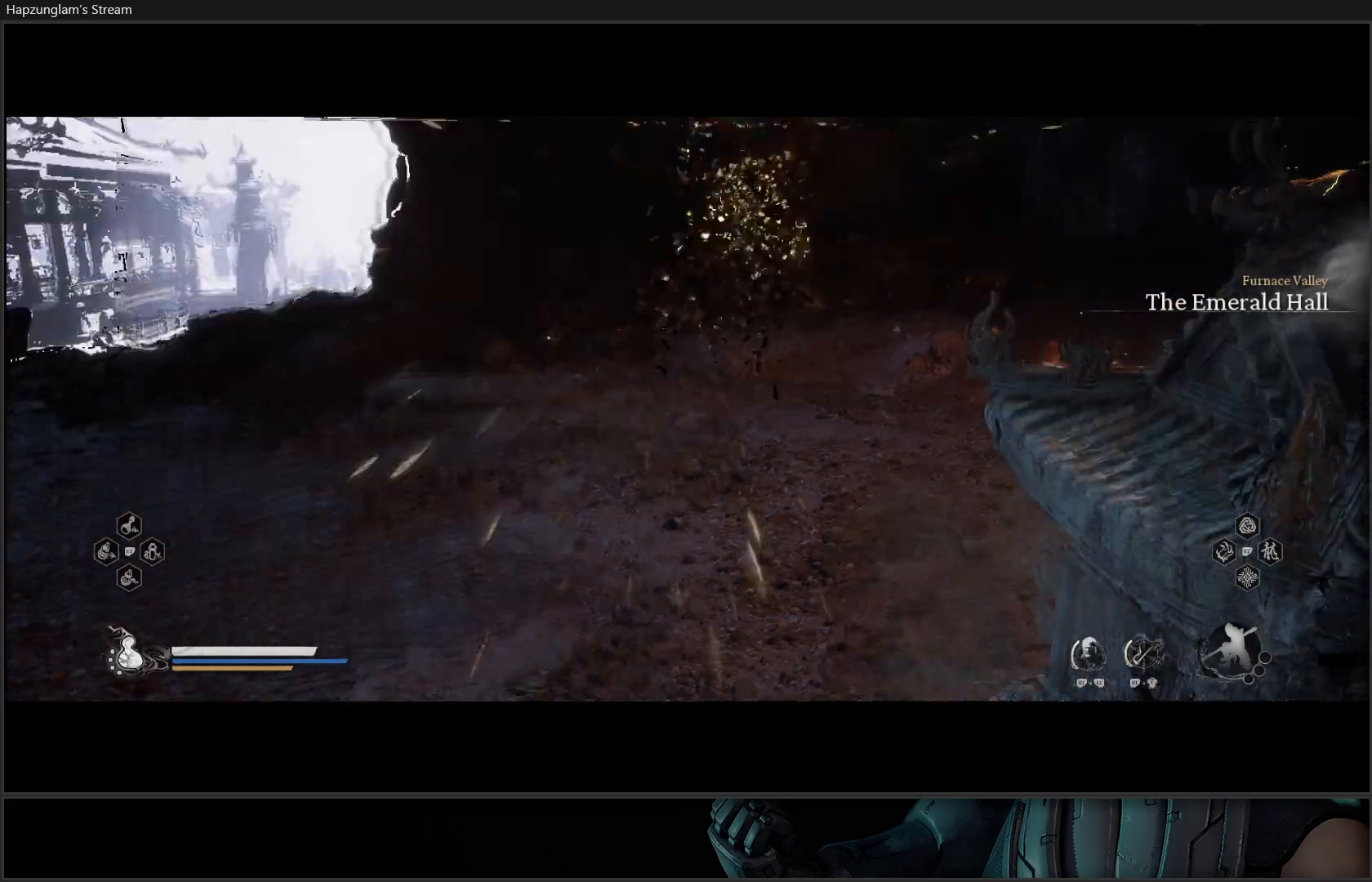
{"buttons": [], "left_stick": "up", "right_stick": "center", "events": [[418, "right_stick", "center"]]}
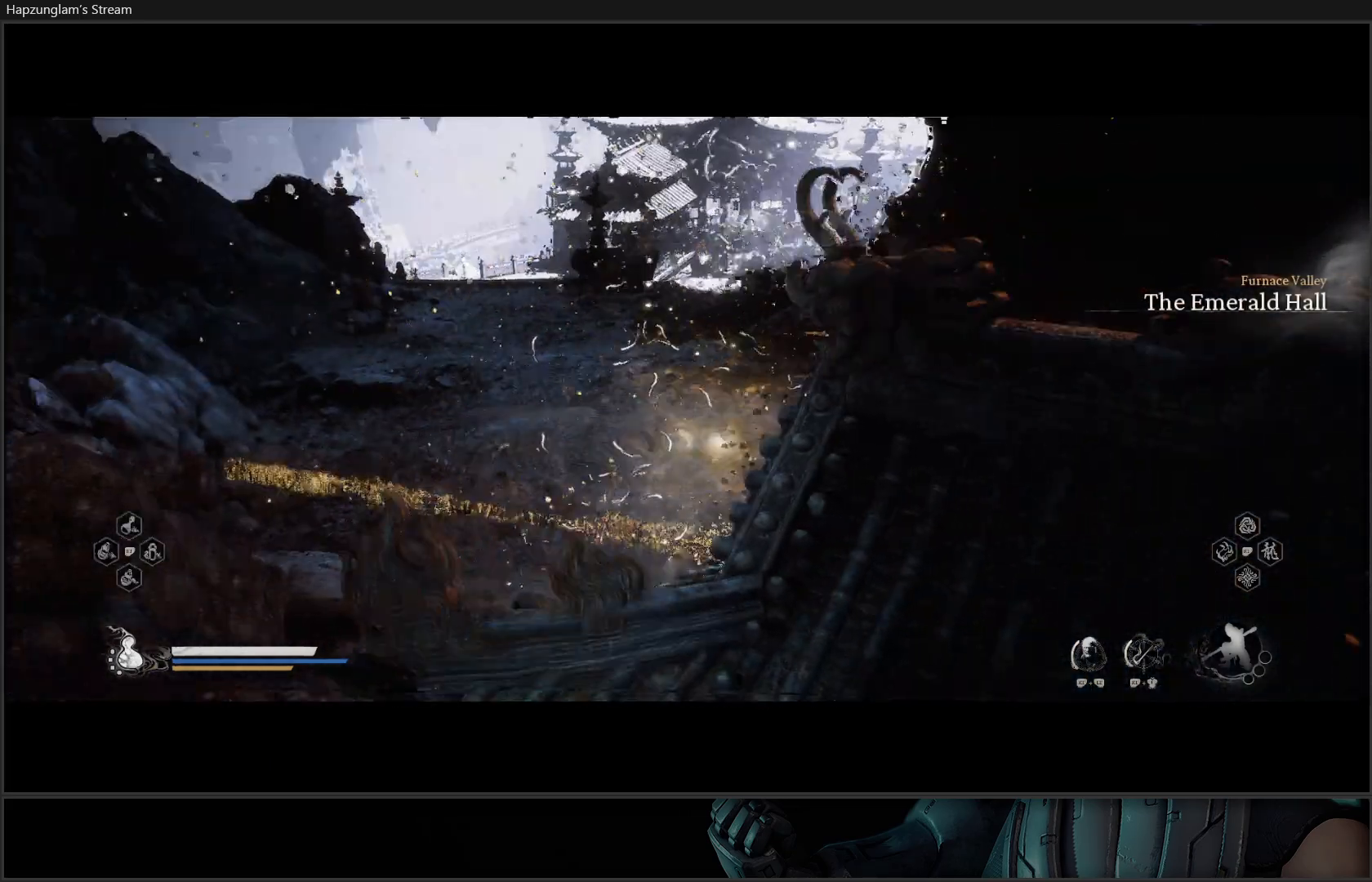
{"buttons": [], "left_stick": "up", "right_stick": "center", "events": []}
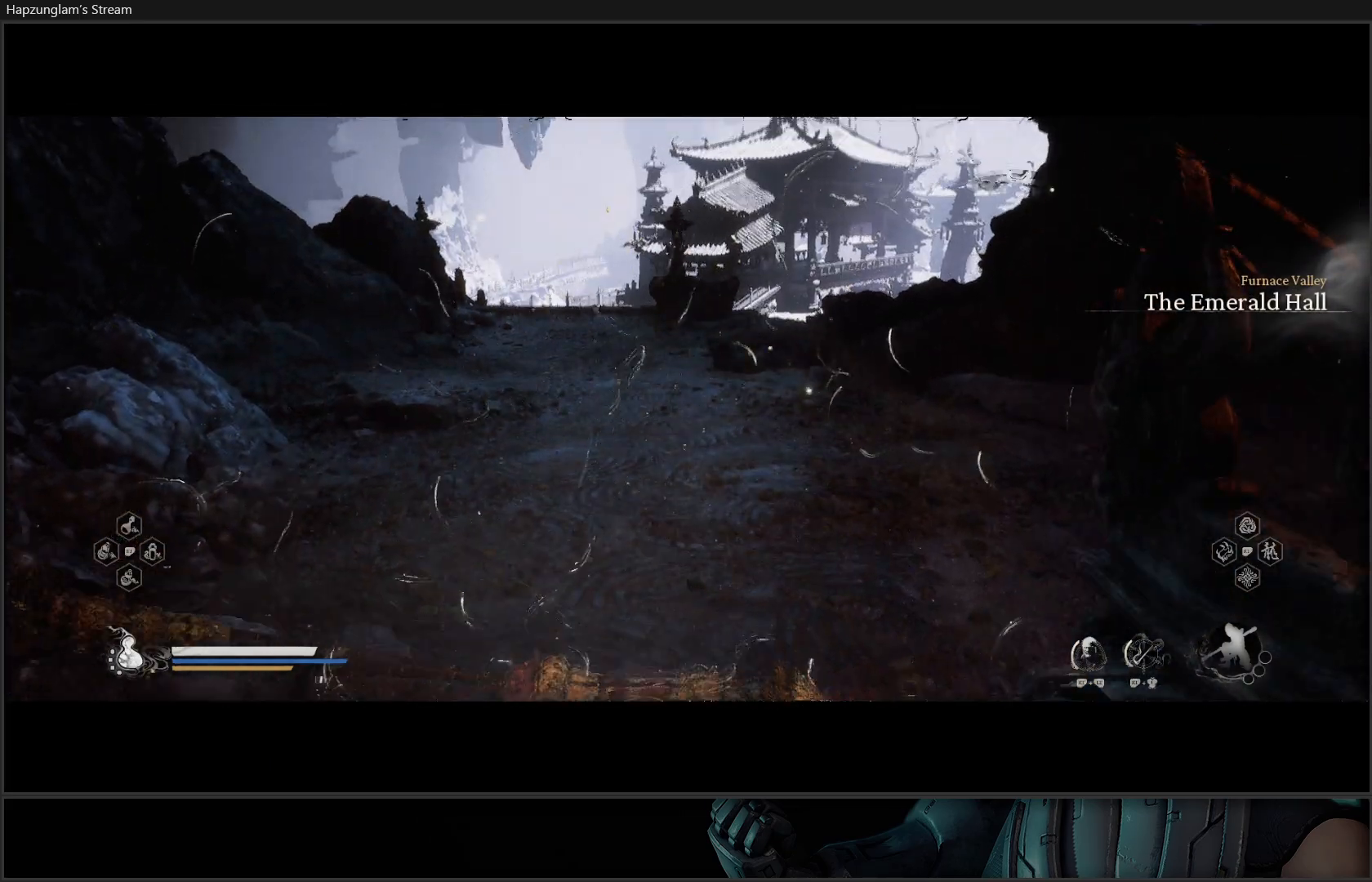
{"buttons": [], "left_stick": "up", "right_stick": "right", "events": [[468, "right_stick", "right"]]}
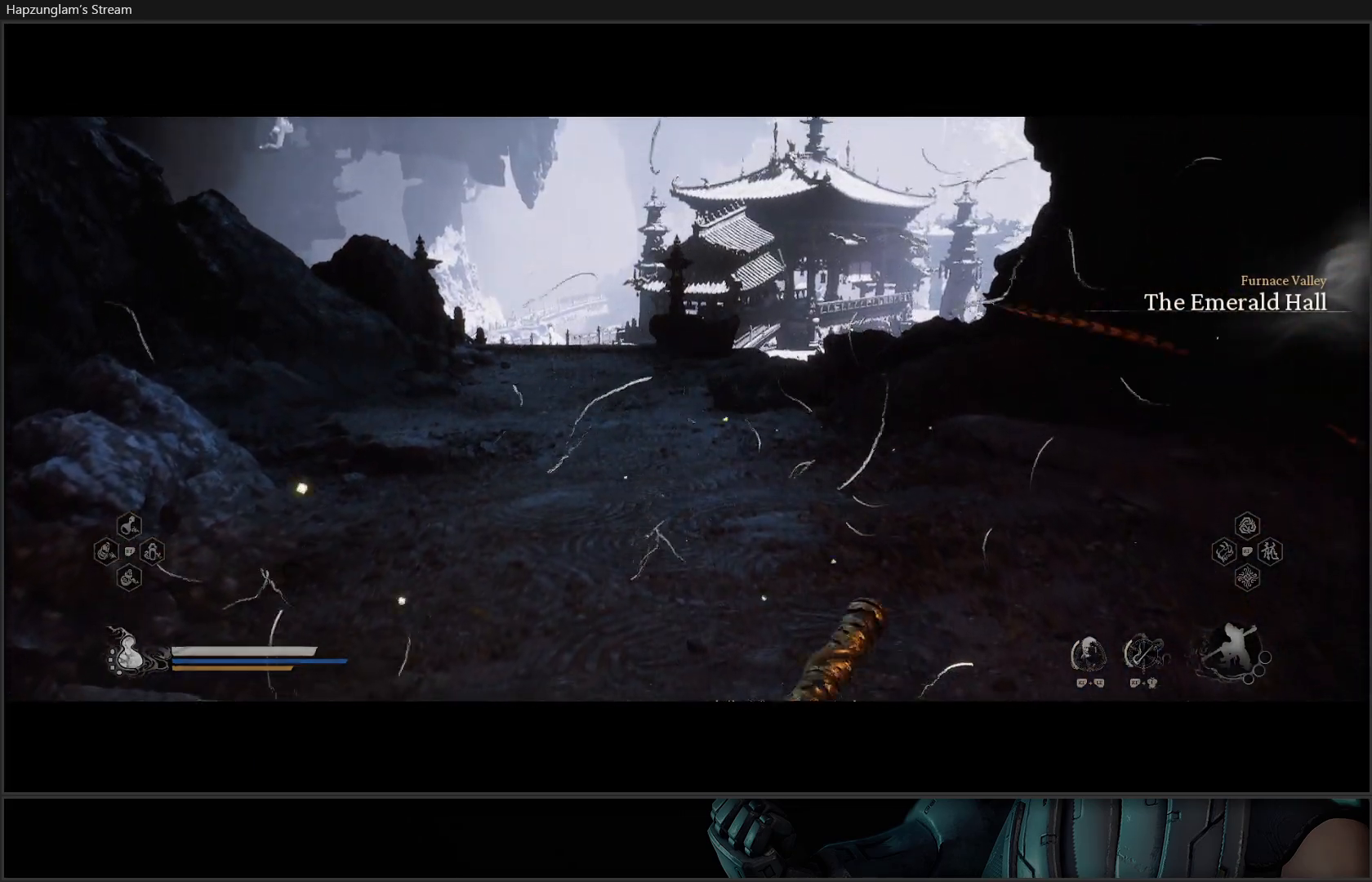
{"buttons": [], "left_stick": "up", "right_stick": "right", "events": [[17, "left_stick", "center"], [284, "left_stick", "up"]]}
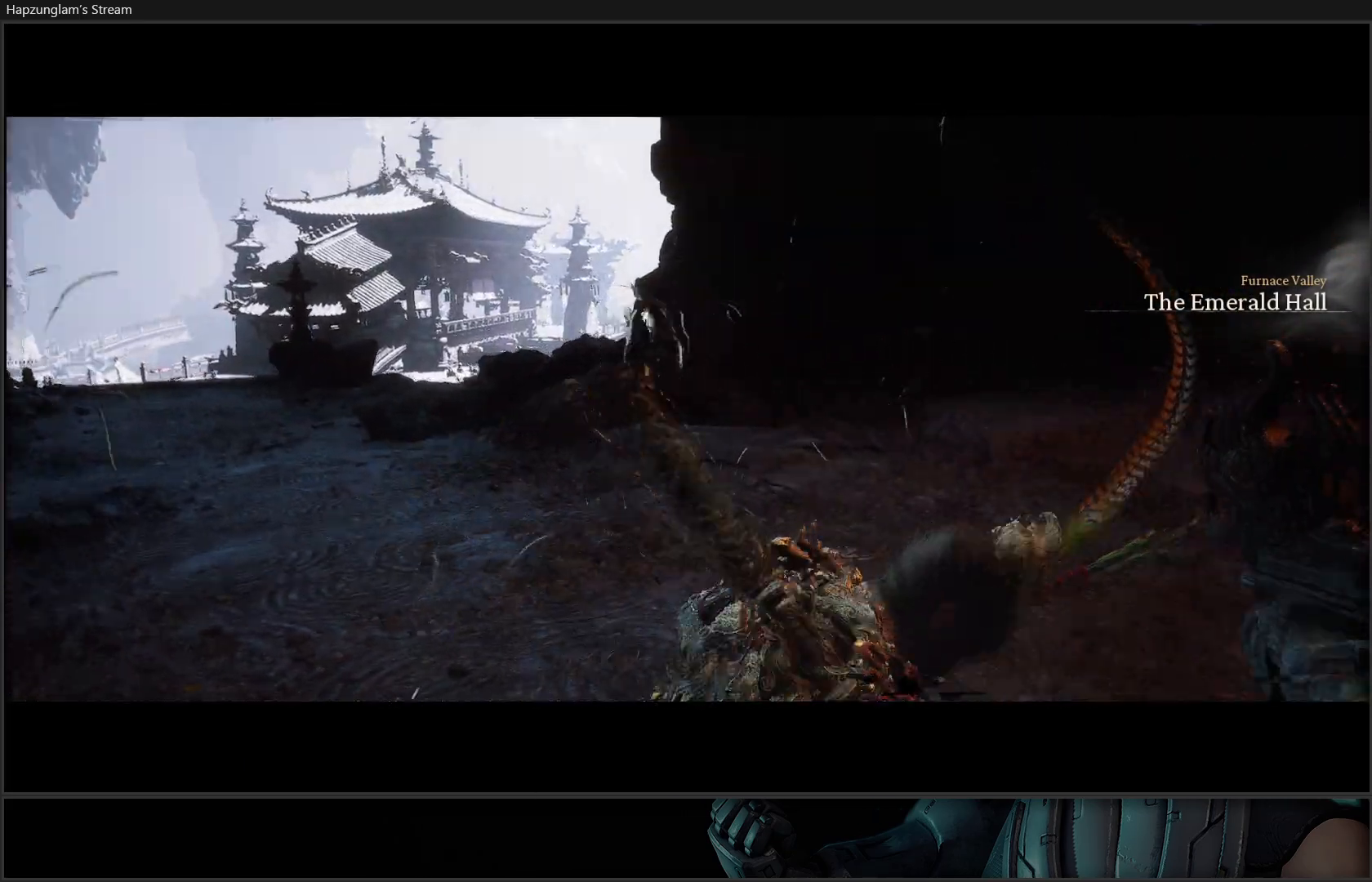
{"buttons": [], "left_stick": "up-right", "right_stick": "right", "events": [[101, "left_stick", "up-left"], [217, "left_stick", "left"], [367, "left_stick", "up"], [434, "left_stick", "up-right"]]}
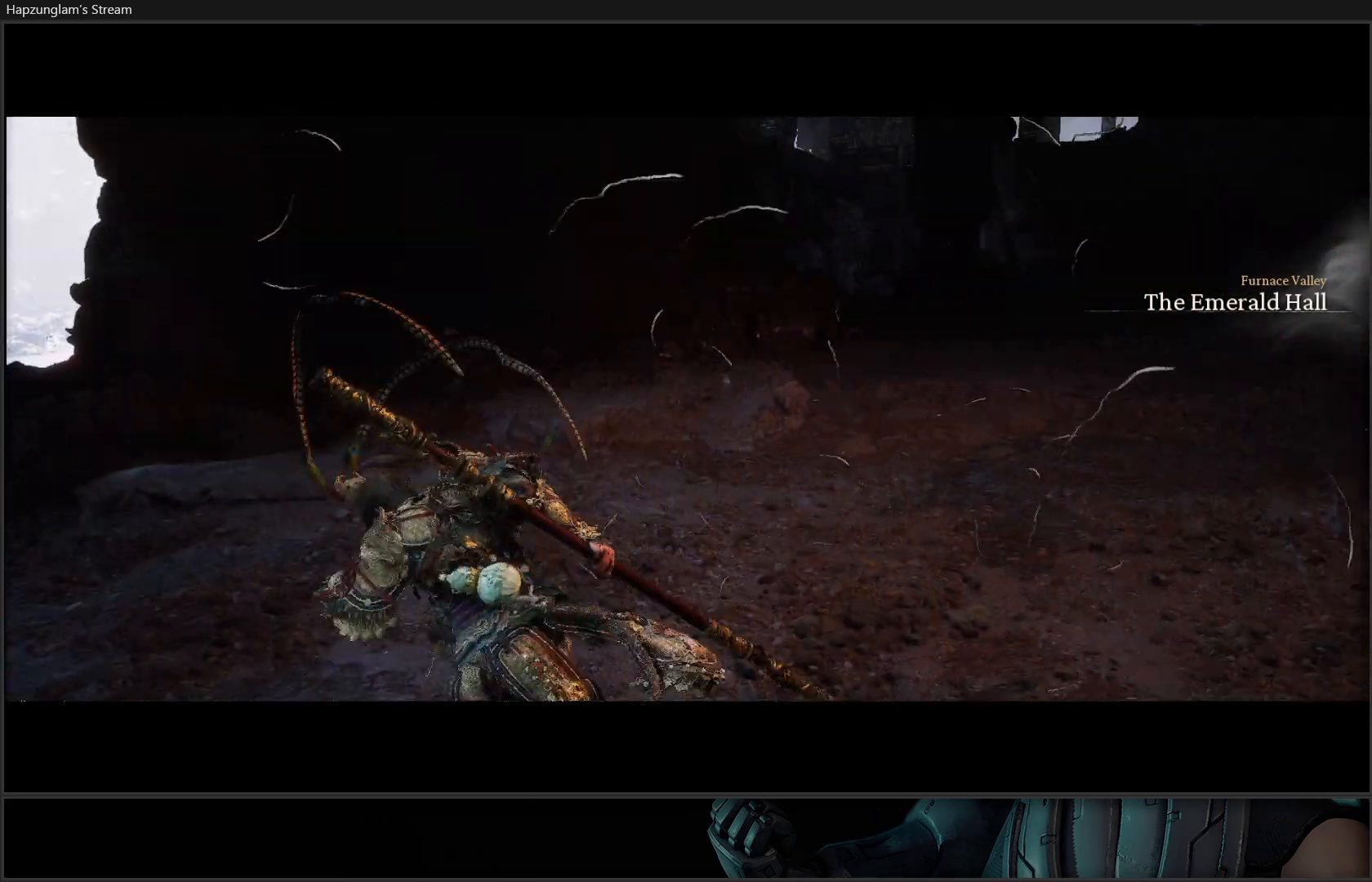
{"buttons": [], "left_stick": "center", "right_stick": "center", "events": [[400, "left_stick", "center"], [417, "right_stick", "center"]]}
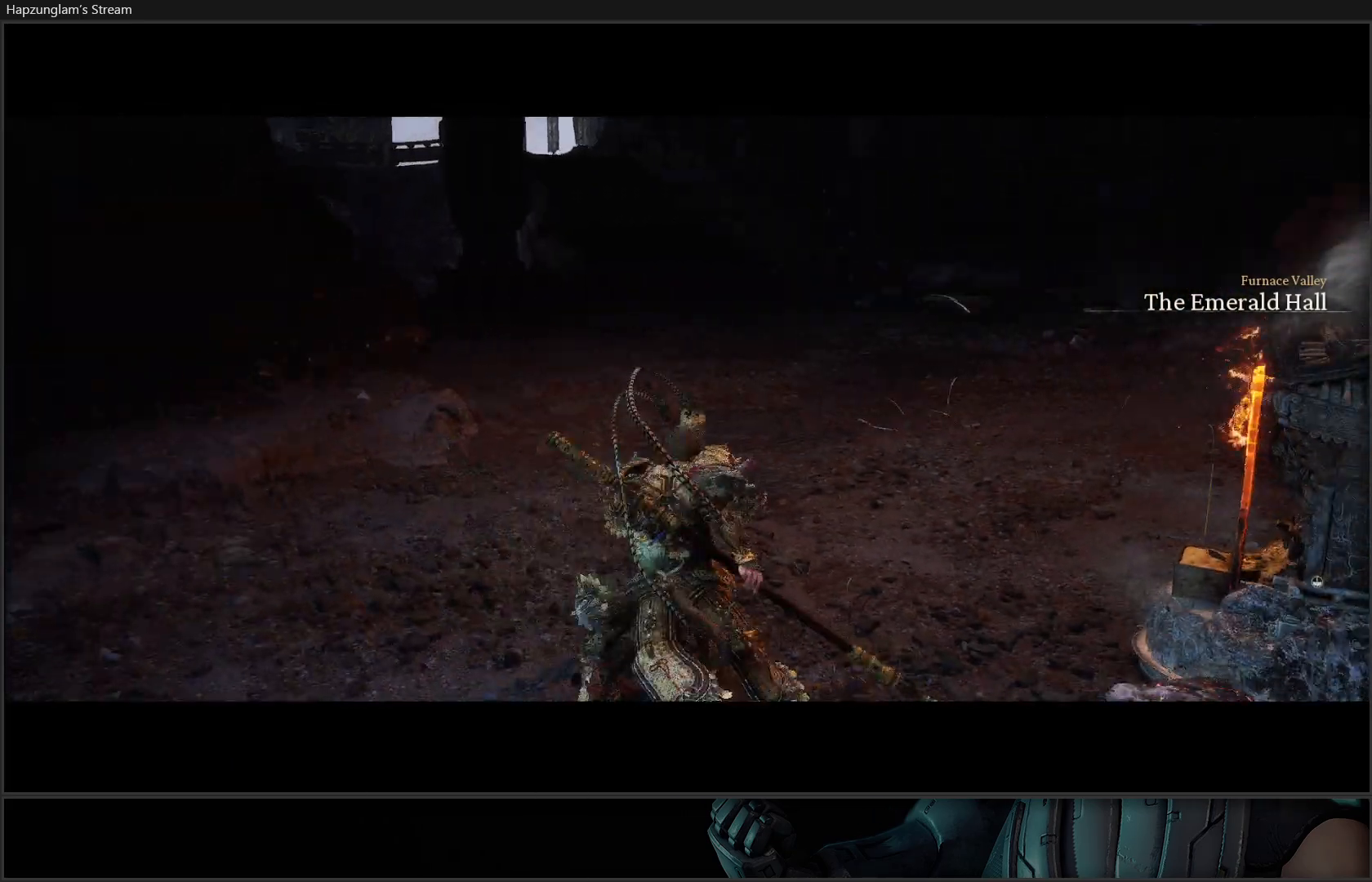
{"buttons": [], "left_stick": "center", "right_stick": "center", "events": [[117, "R2", "down"], [284, "R2", "up"]]}
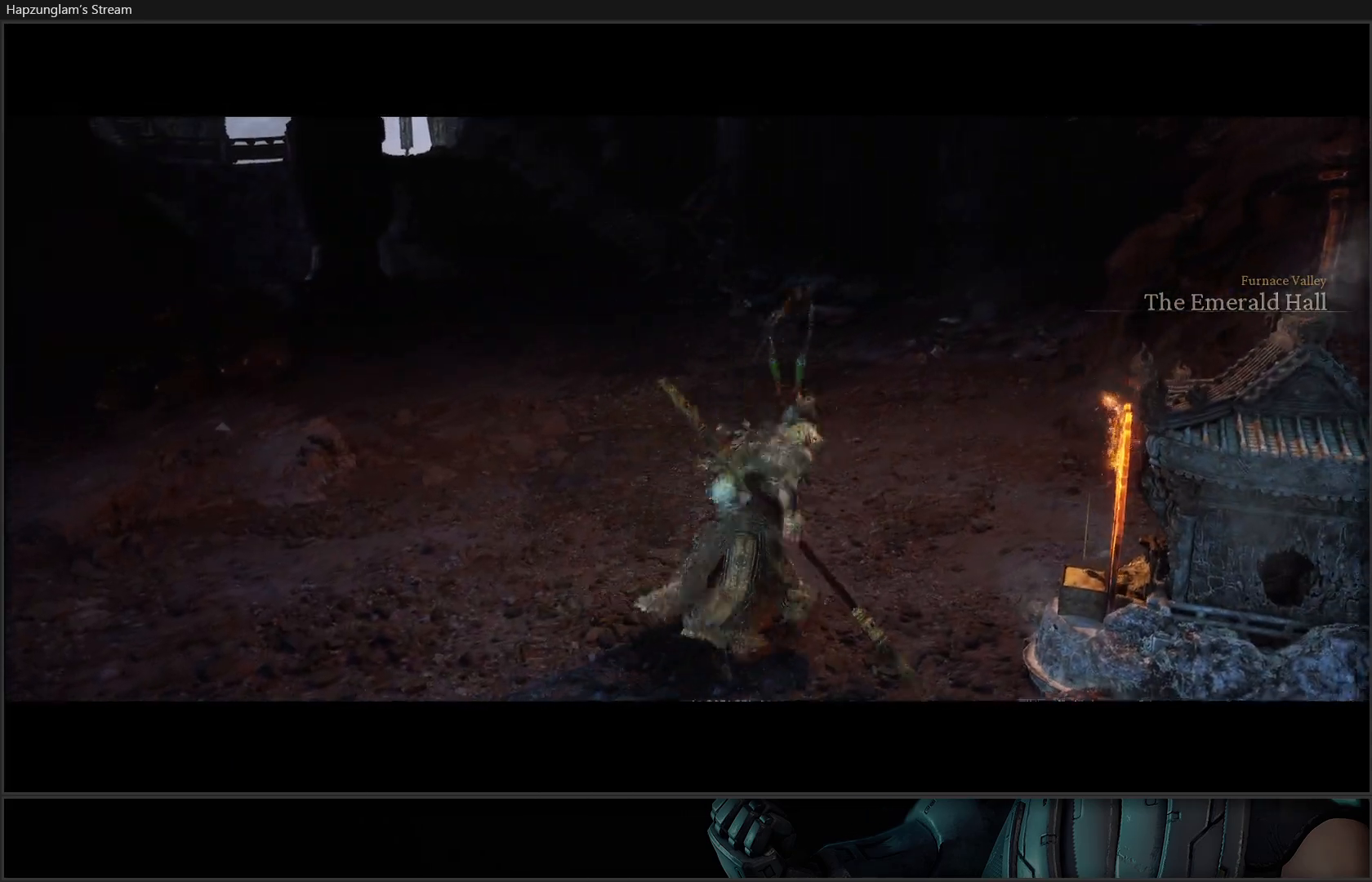
{"buttons": [], "left_stick": "center", "right_stick": "center", "events": [[200, "R2", "down"], [350, "R2", "up"]]}
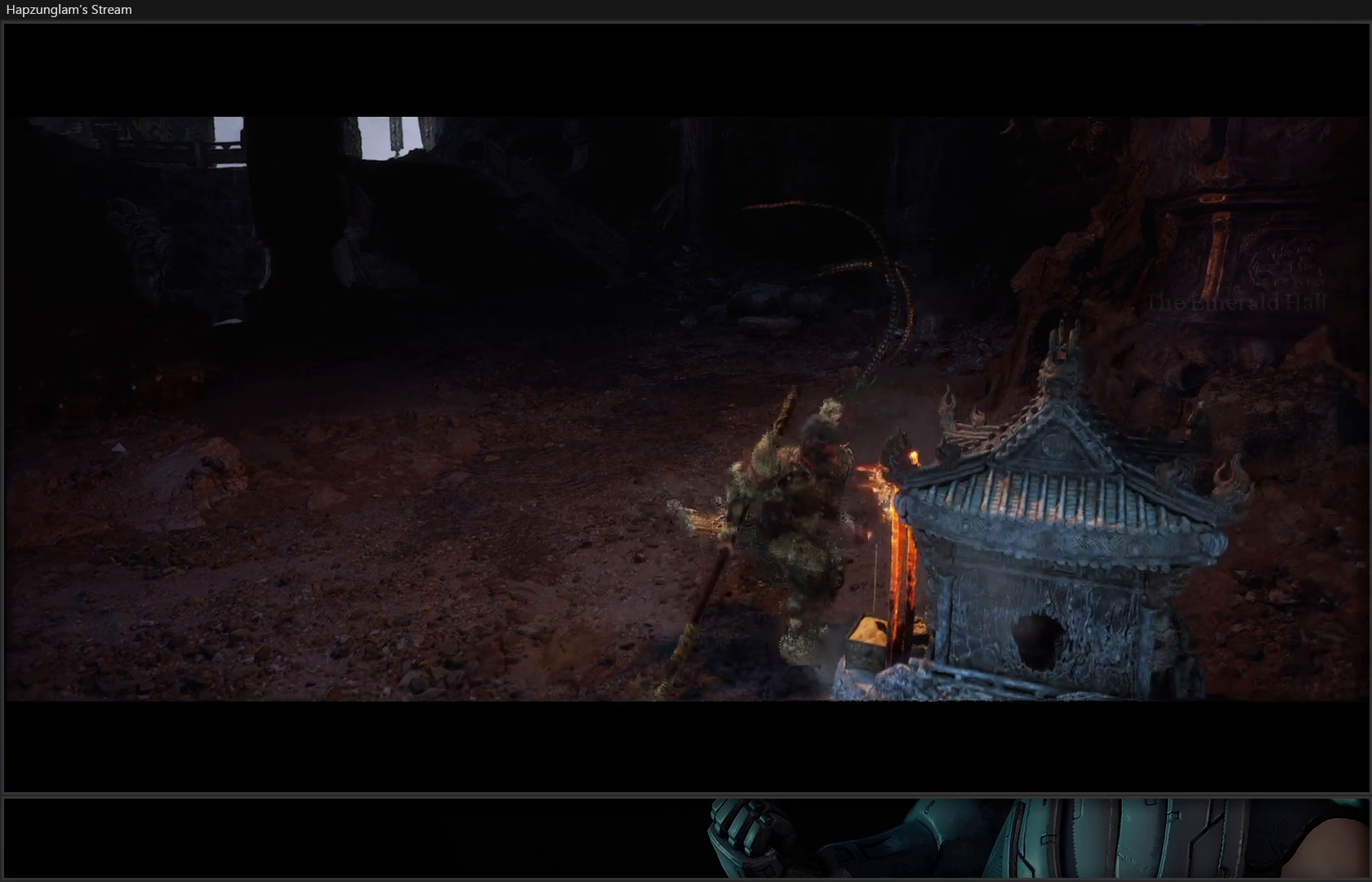
{"buttons": [], "left_stick": "center", "right_stick": "center", "events": []}
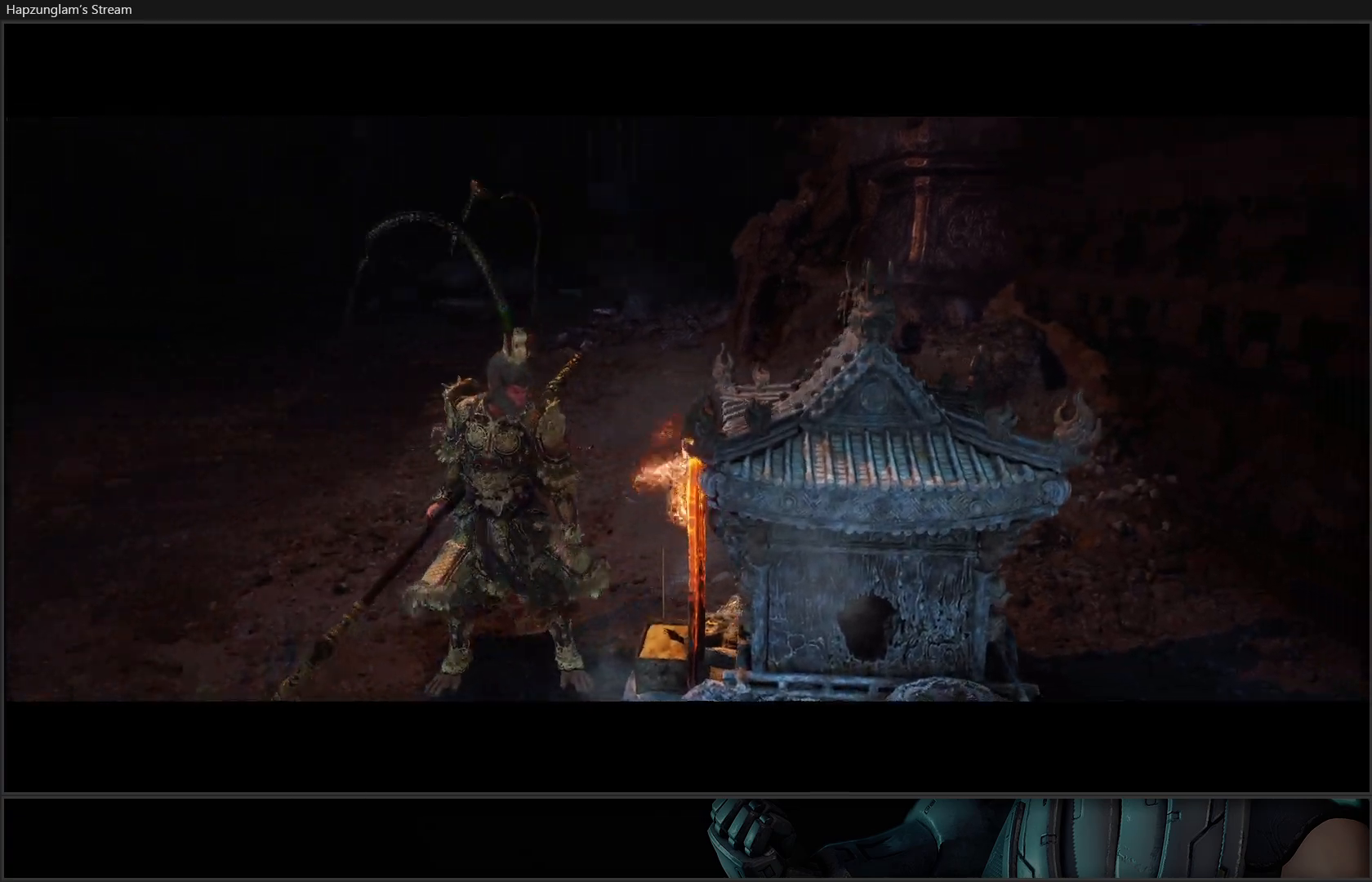
{"buttons": [], "left_stick": "center", "right_stick": "center", "events": []}
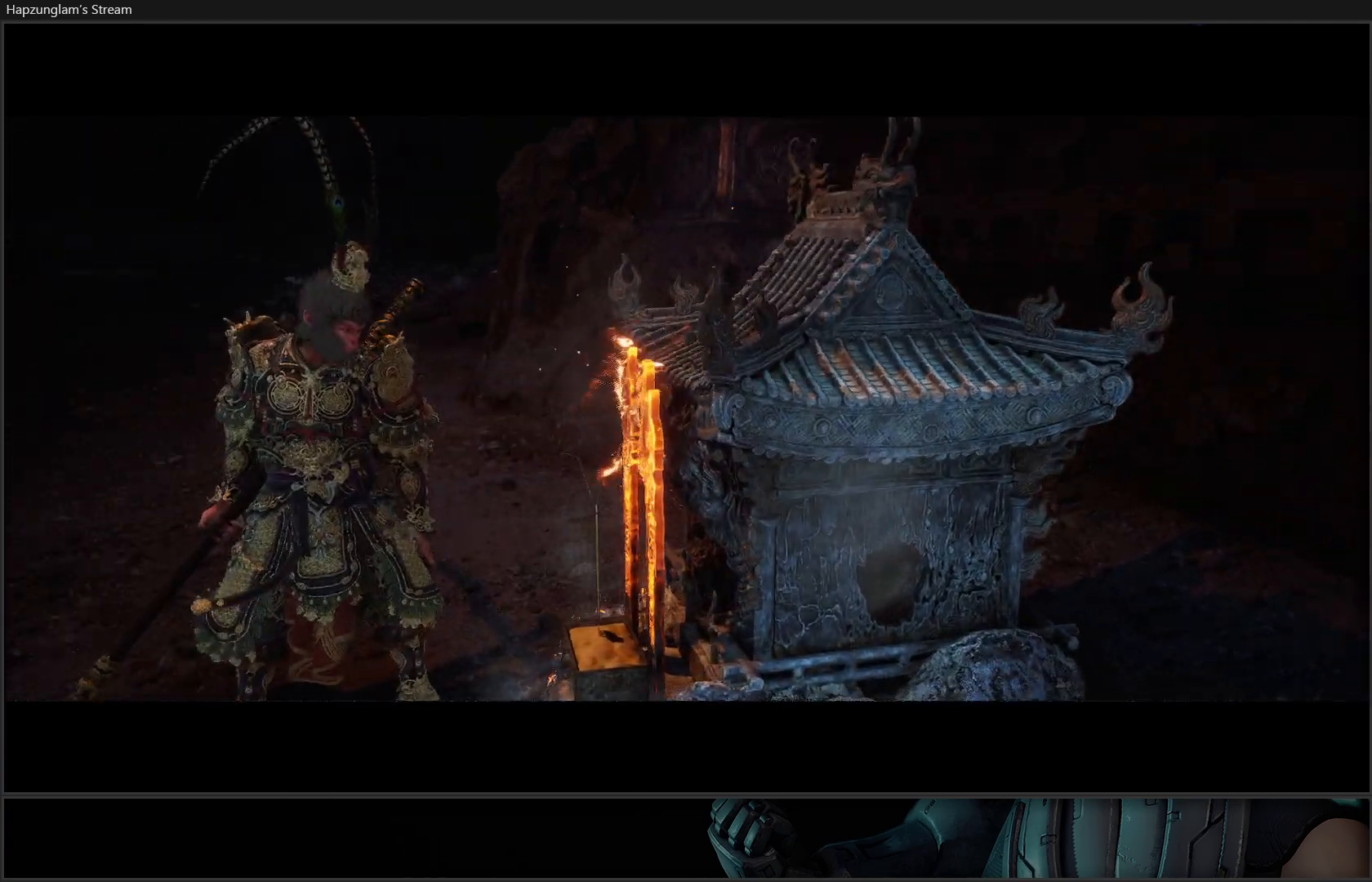
{"buttons": [], "left_stick": "center", "right_stick": "center", "events": []}
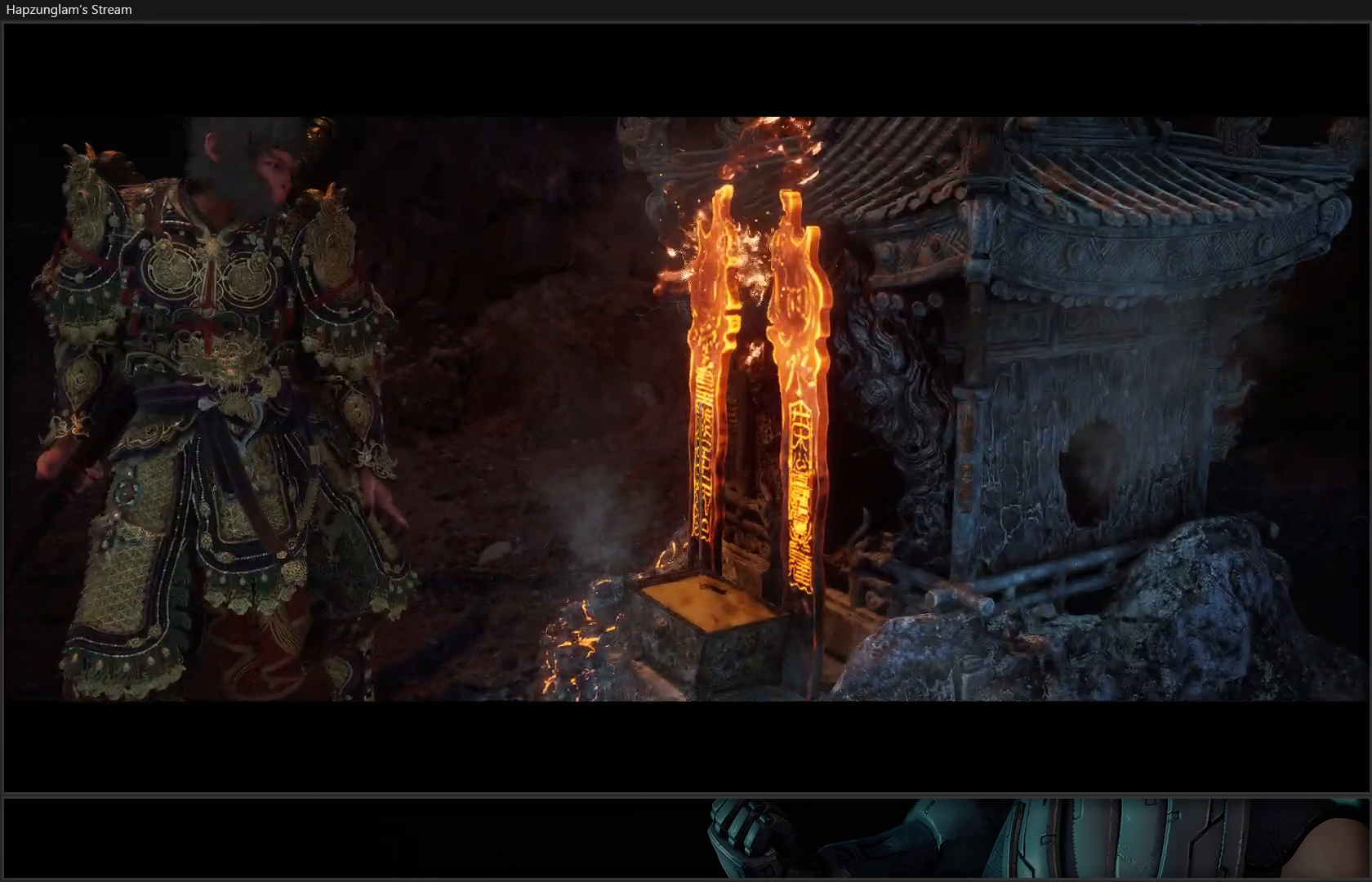
{"buttons": [], "left_stick": "center", "right_stick": "center", "events": []}
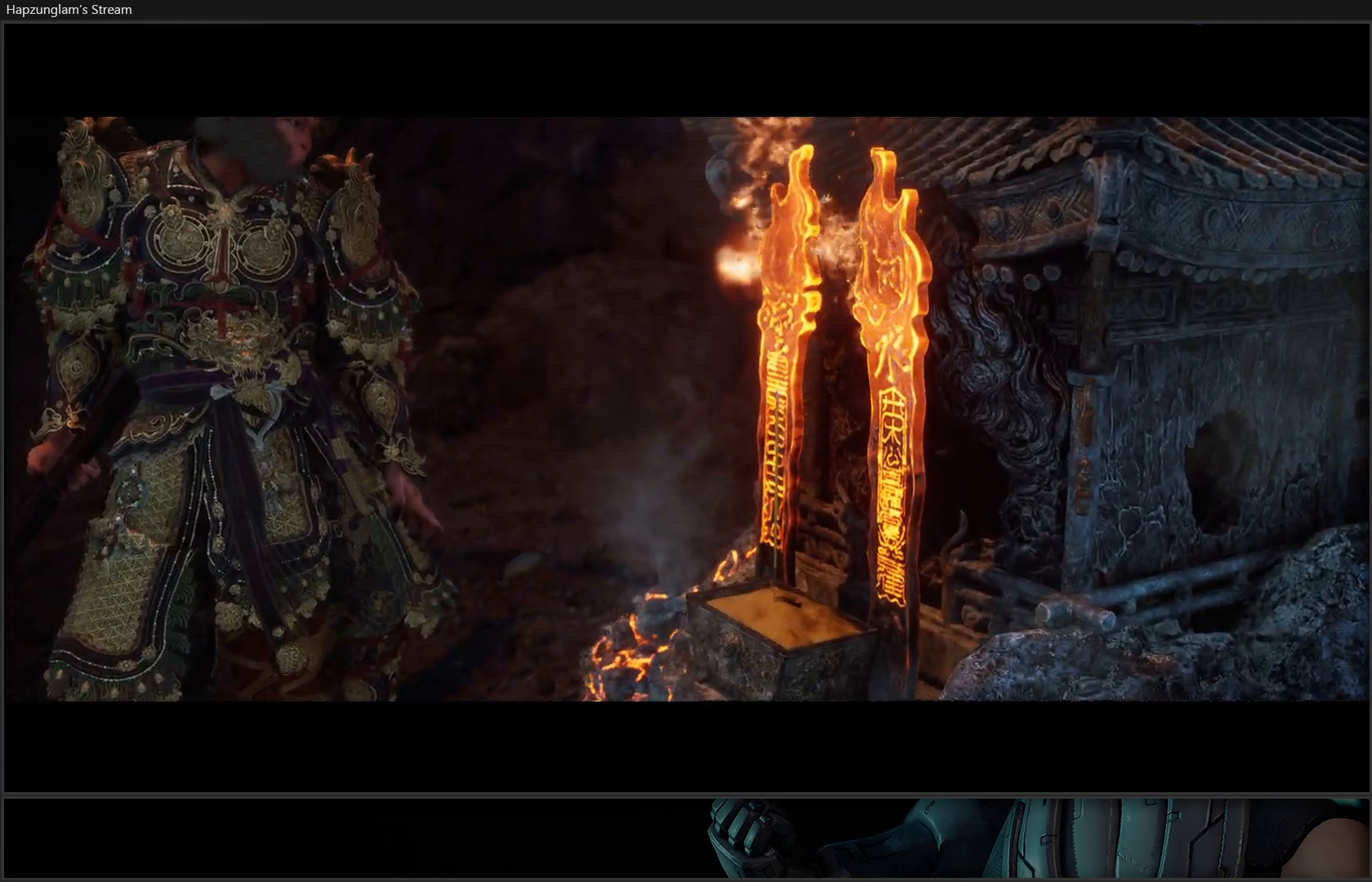
{"buttons": [], "left_stick": "center", "right_stick": "center", "events": []}
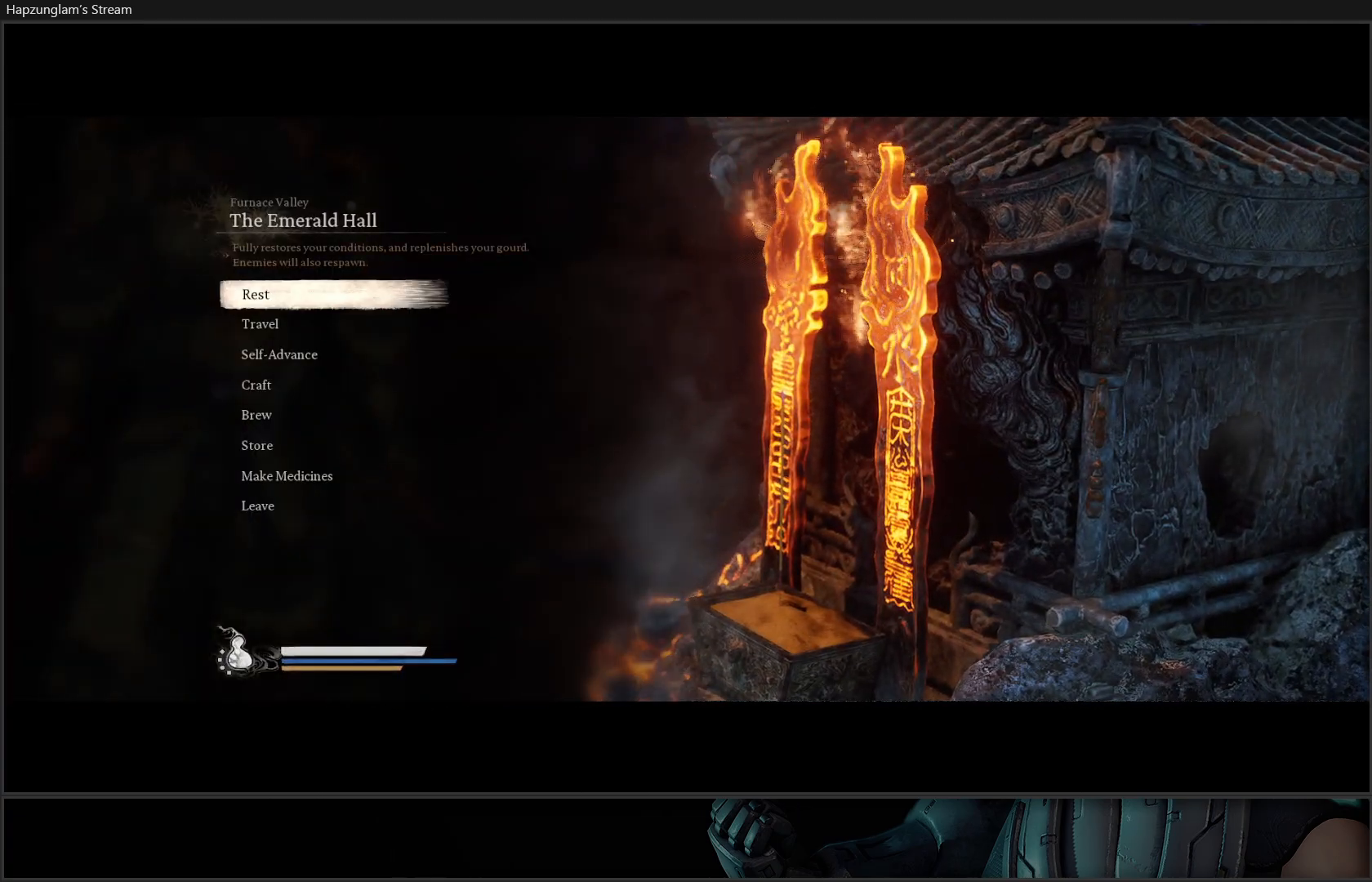
{"buttons": [], "left_stick": "center", "right_stick": "center", "events": []}
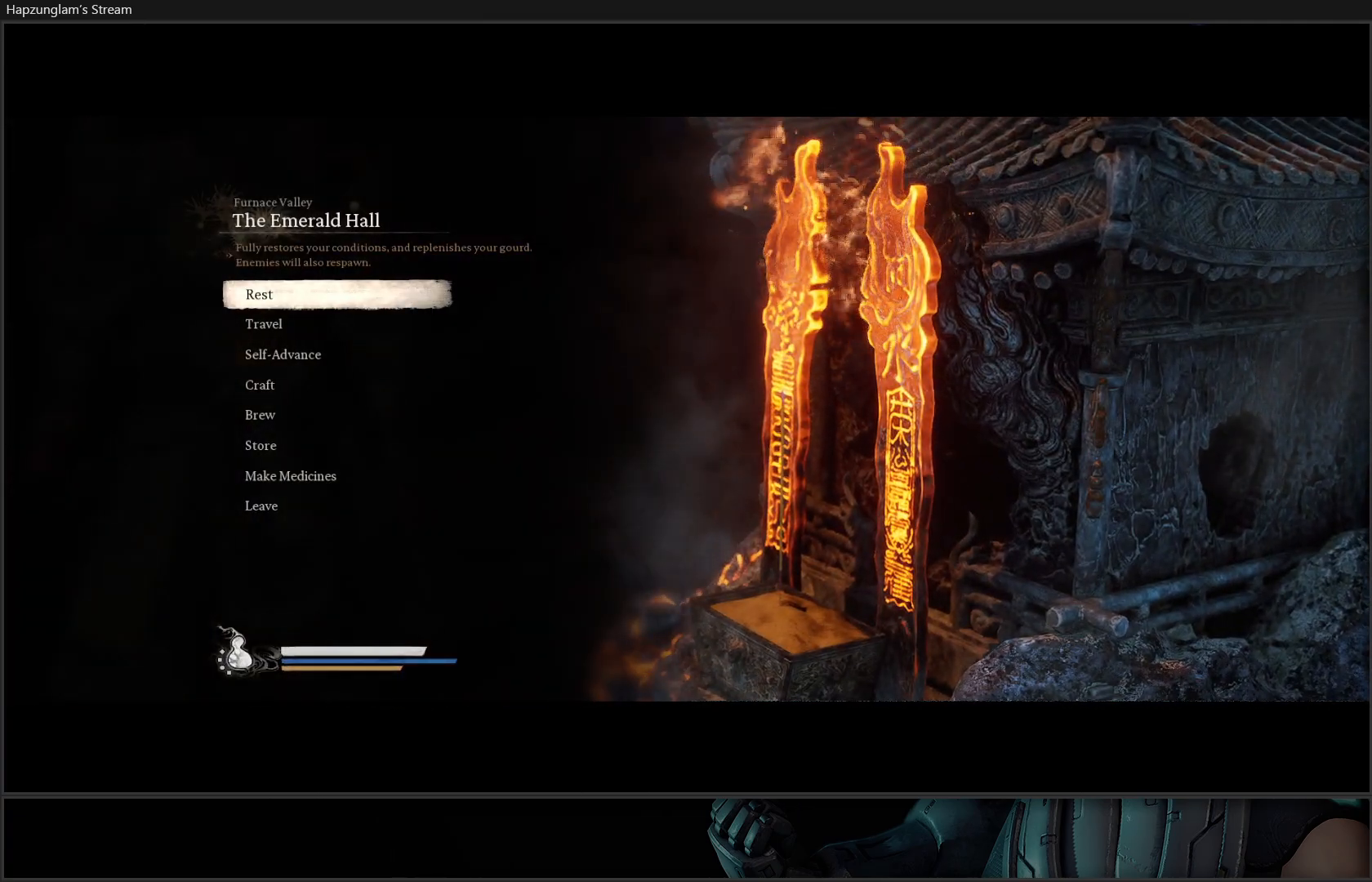
{"buttons": [], "left_stick": "center", "right_stick": "center", "events": [[101, "DPAD_DOWN", "down"], [251, "DPAD_DOWN", "up"], [267, "A", "down"], [401, "A", "up"]]}
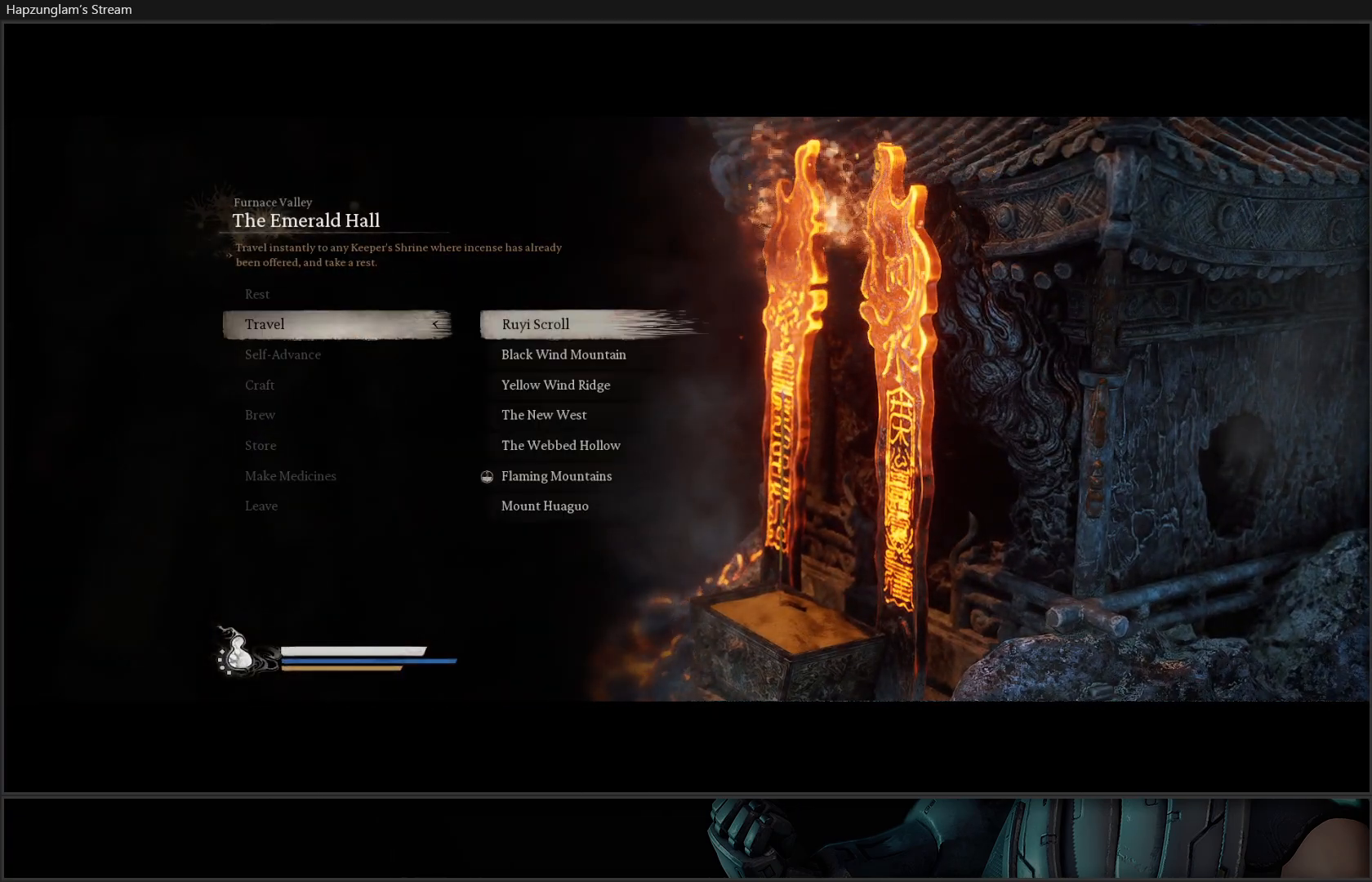
{"buttons": ["DPAD_DOWN"], "left_stick": "center", "right_stick": "center", "events": [[167, "DPAD_DOWN", "down"]]}
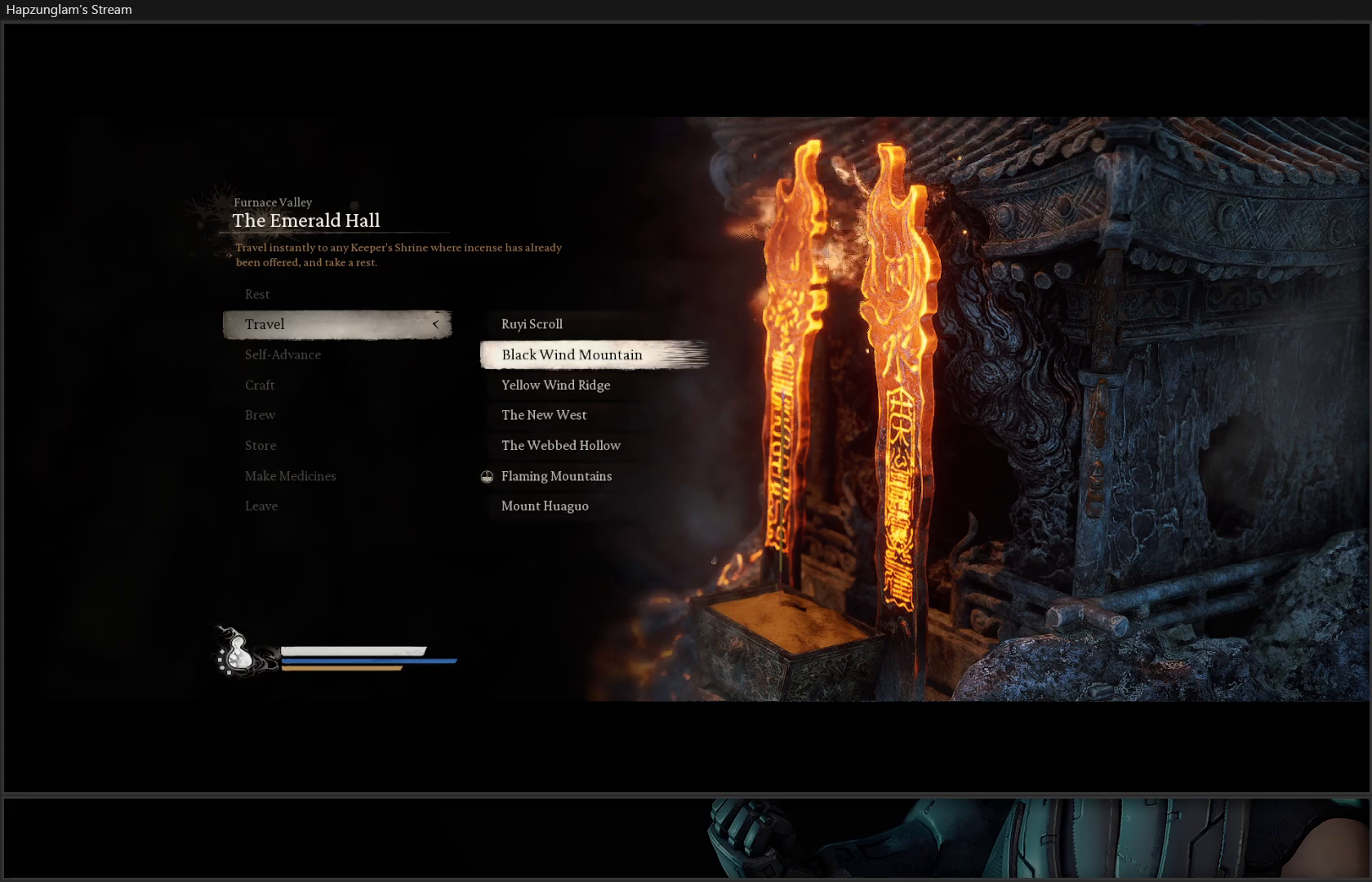
{"buttons": ["DPAD_DOWN"], "left_stick": "center", "right_stick": "center", "events": [[201, "DPAD_DOWN", "up"], [418, "DPAD_DOWN", "down"]]}